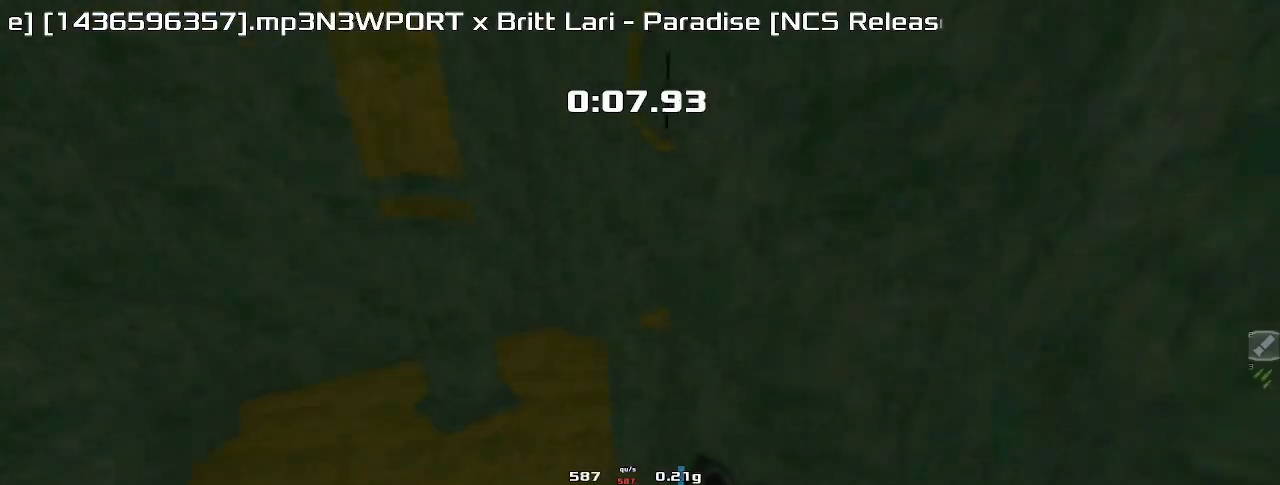
Gameplay with keyboard; each line is a JSON object with the keys held at the frame after it. "events" lists presses ("down") and releases ("up") of "down", "left", "right" and "up" between this image and that frame as [ms after this image, input, new state], when the widget could be followed in between. No other keys are recorded. Mouse input is not recorded. Not read: other_keys.
{"keys": ["right"], "events": [[167, "left", "up"], [200, "right", "down"]]}
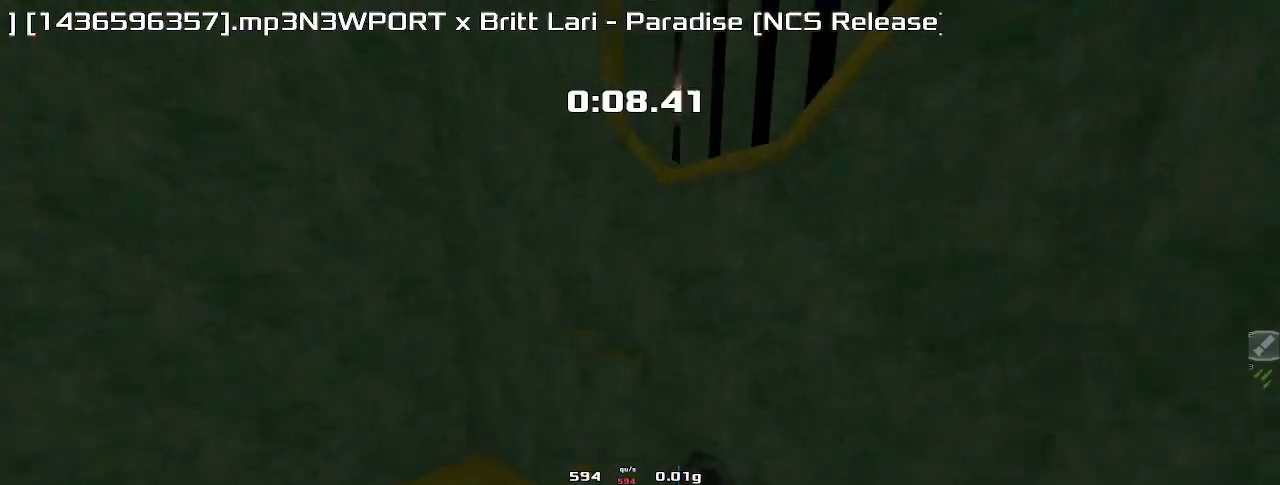
{"keys": ["left"], "events": [[300, "right", "up"], [333, "left", "down"]]}
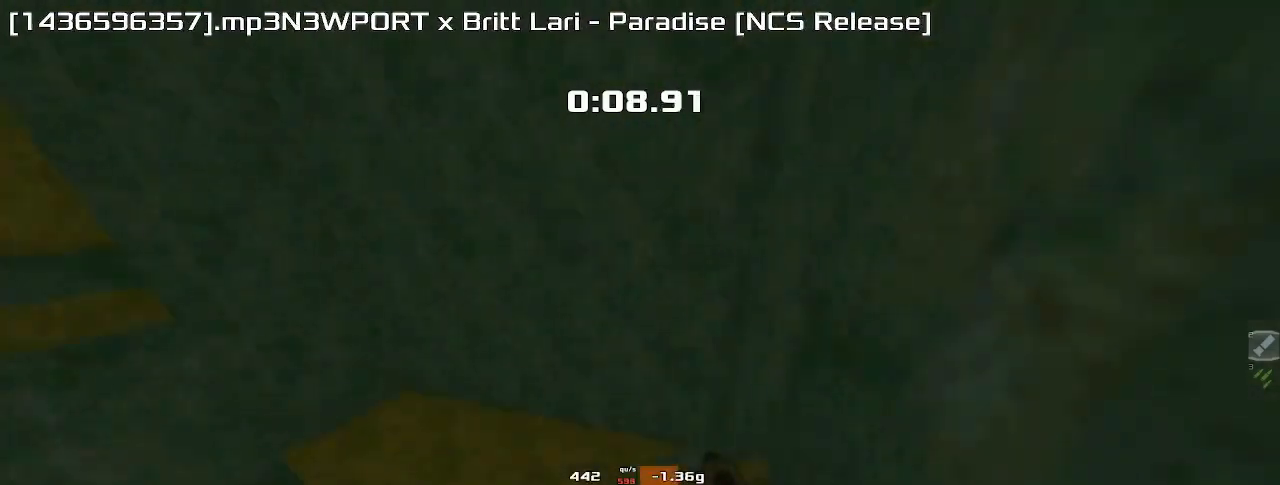
{"keys": ["left"], "events": []}
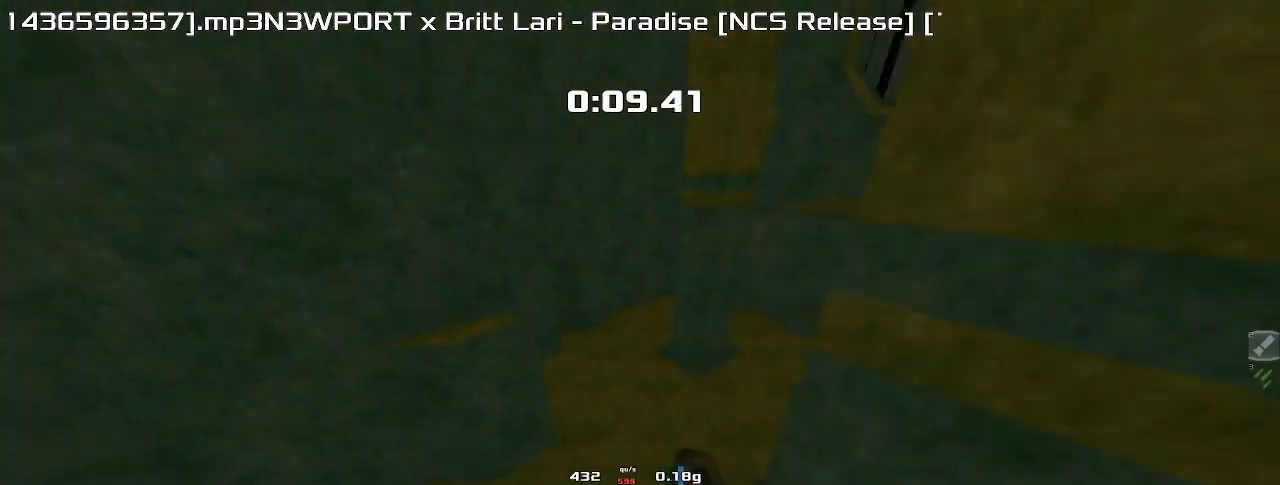
{"keys": ["down", "left"]}
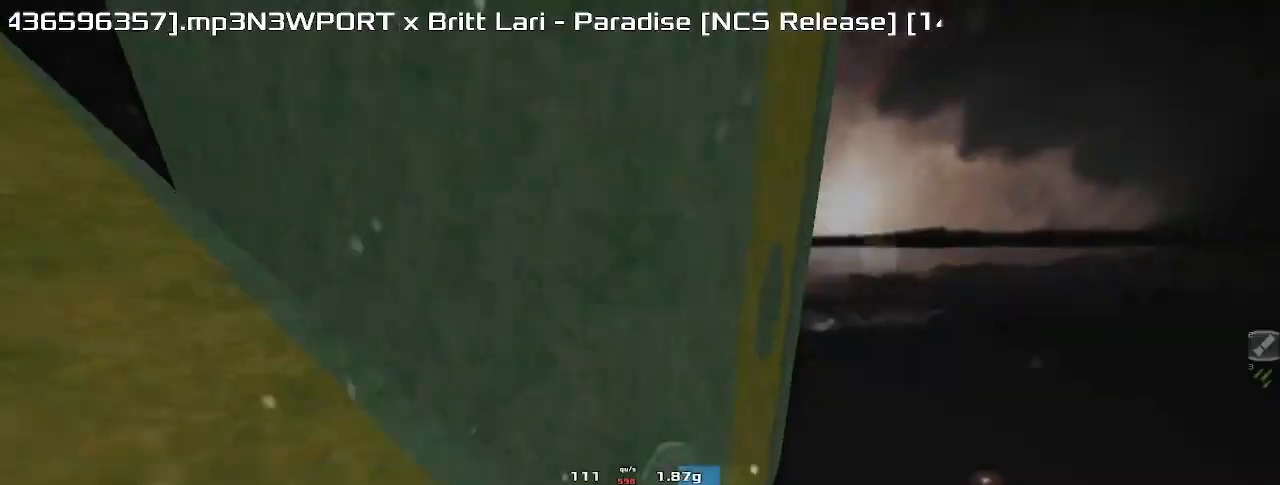
{"keys": [], "events": [[67, "left", "up"], [100, "down", "up"], [333, "right", "down"], [433, "right", "up"]]}
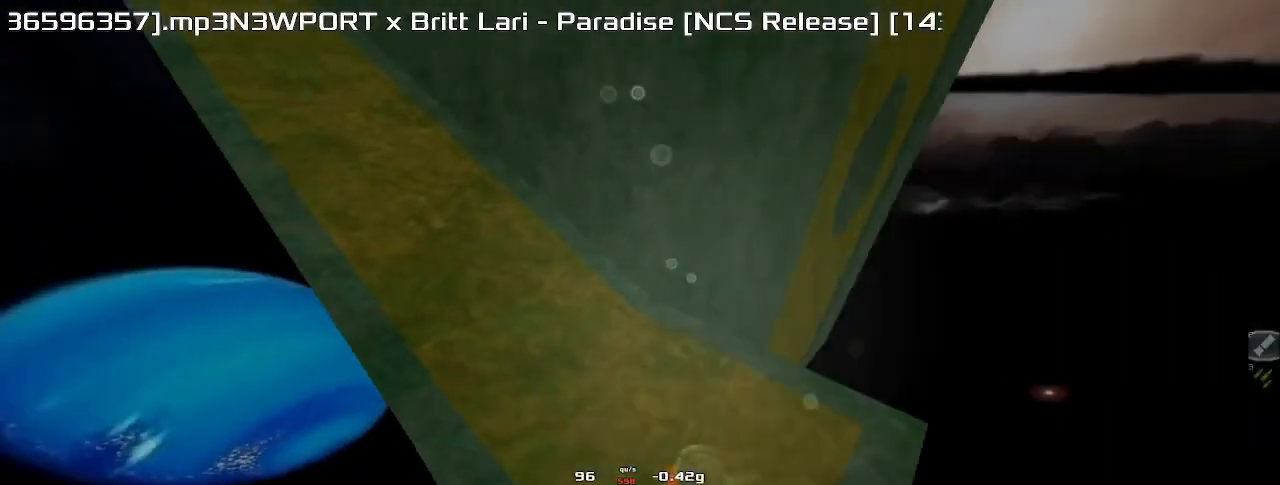
{"keys": ["left", "up"], "events": [[100, "up", "down"], [267, "left", "down"]]}
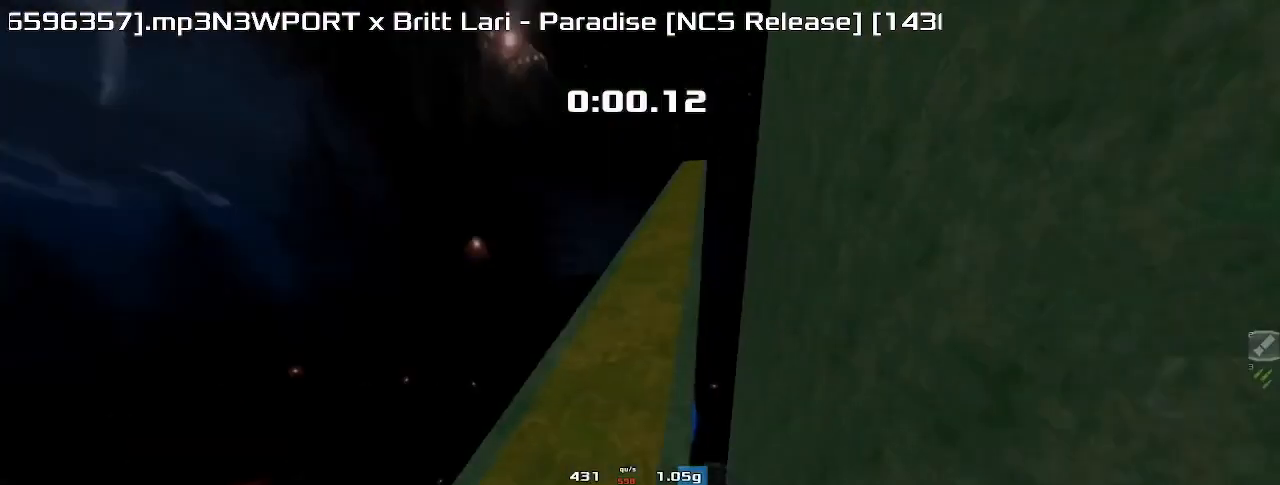
{"keys": ["right", "up"], "events": [[433, "left", "up"], [500, "right", "down"]]}
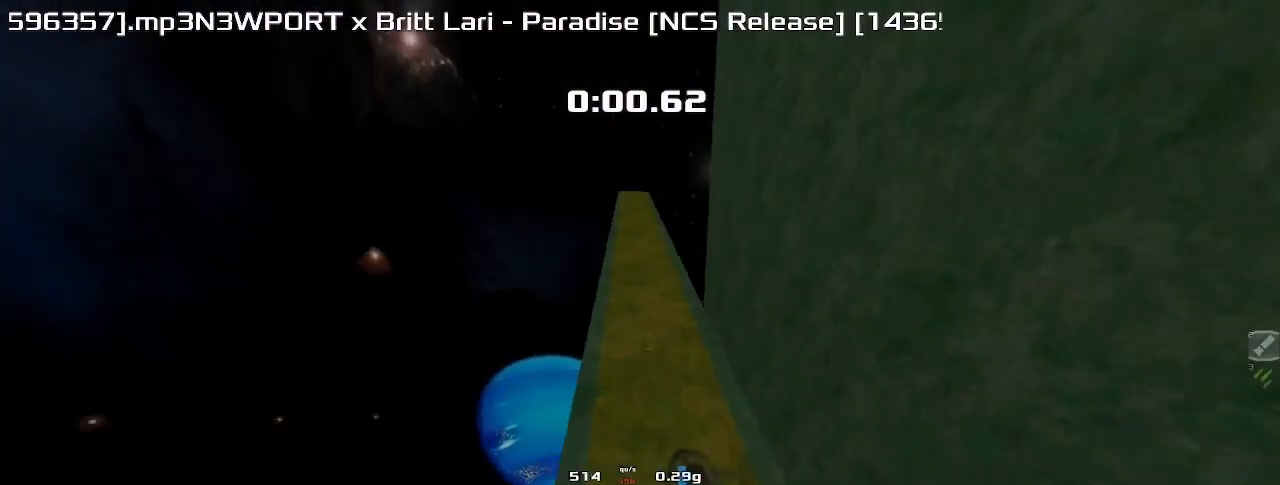
{"keys": ["right", "up"], "events": []}
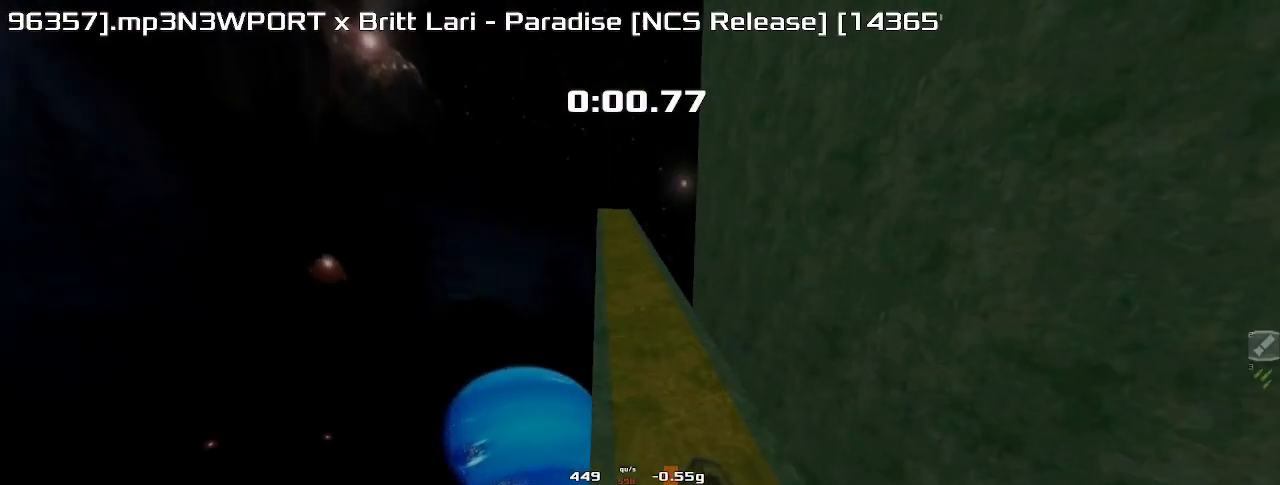
{"keys": ["right", "up"], "events": []}
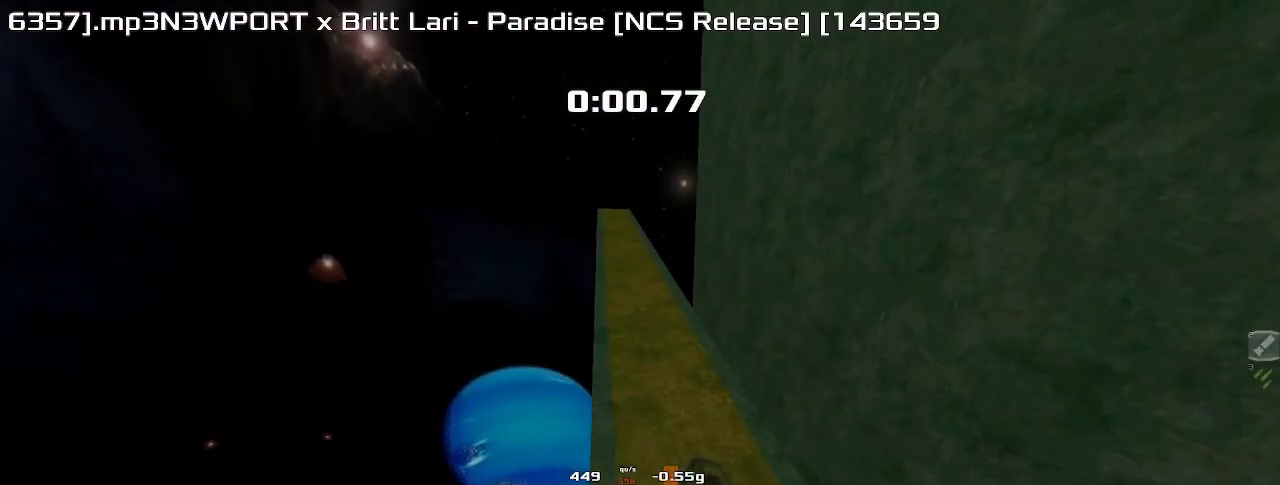
{"keys": ["right", "up"], "events": []}
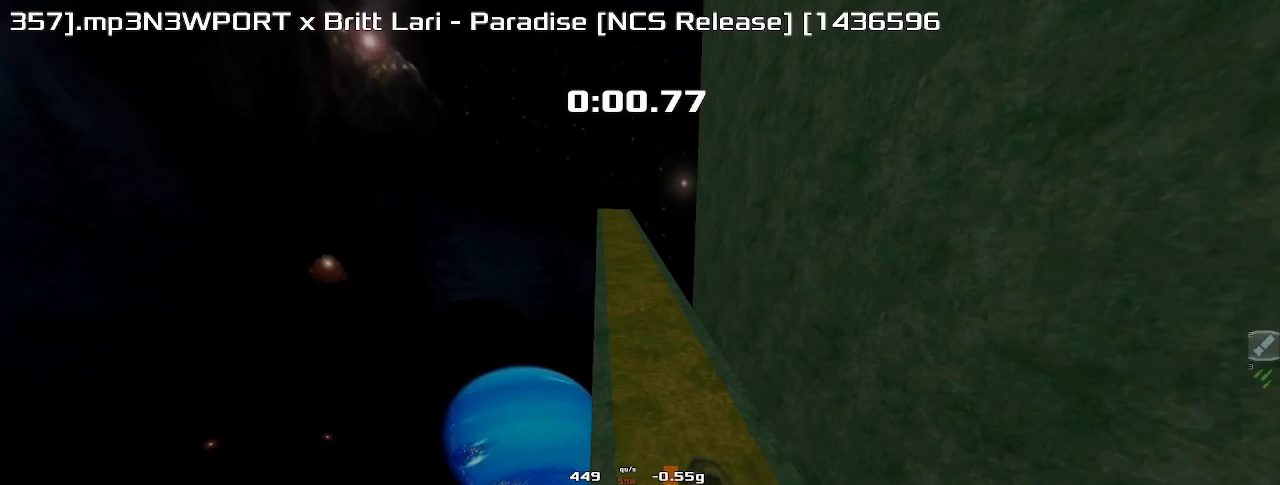
{"keys": ["right", "up"], "events": []}
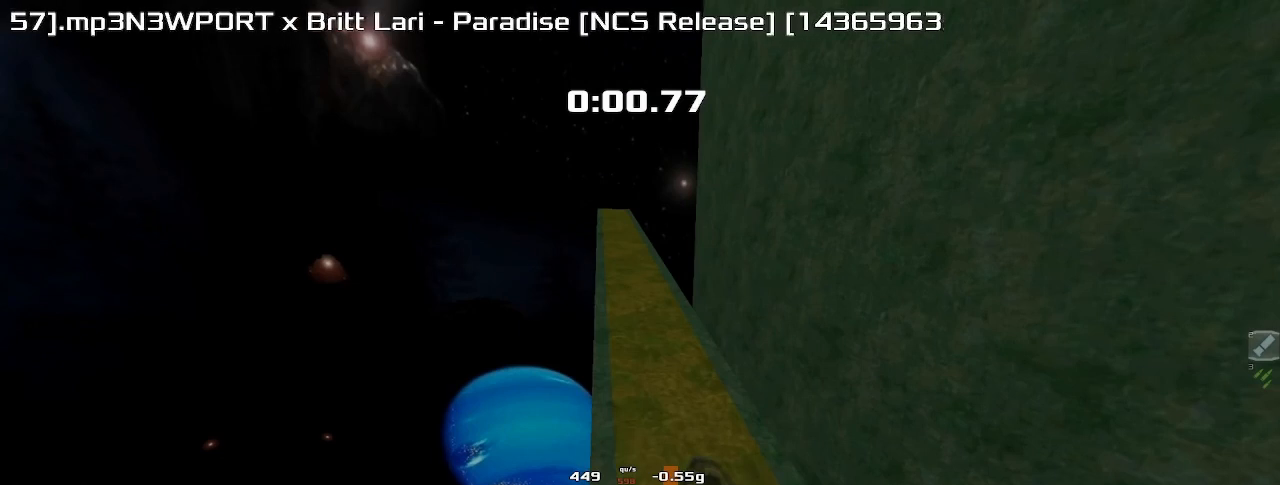
{"keys": ["right", "up"], "events": []}
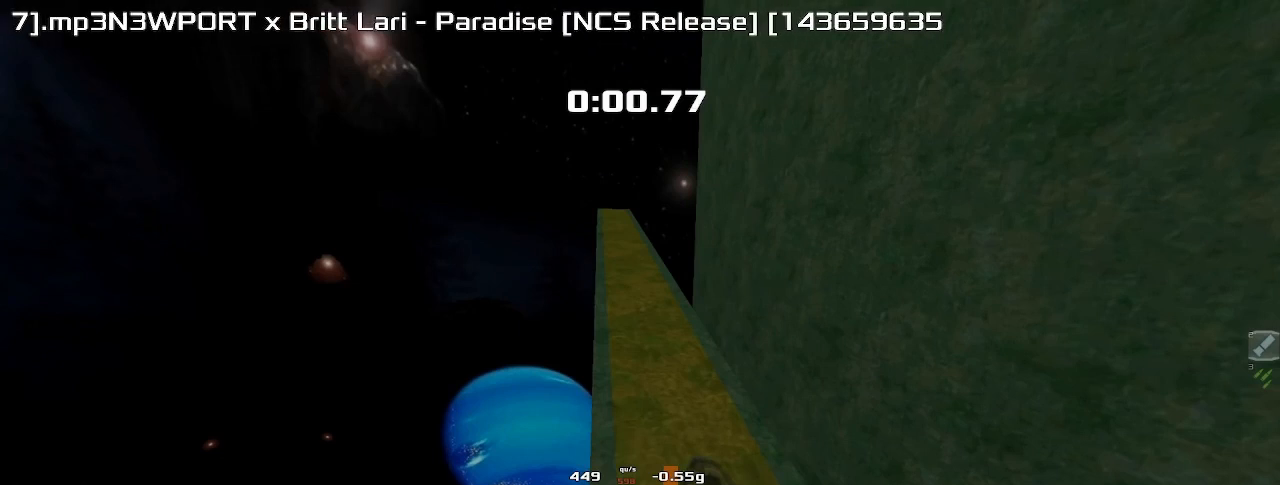
{"keys": ["right", "up"], "events": []}
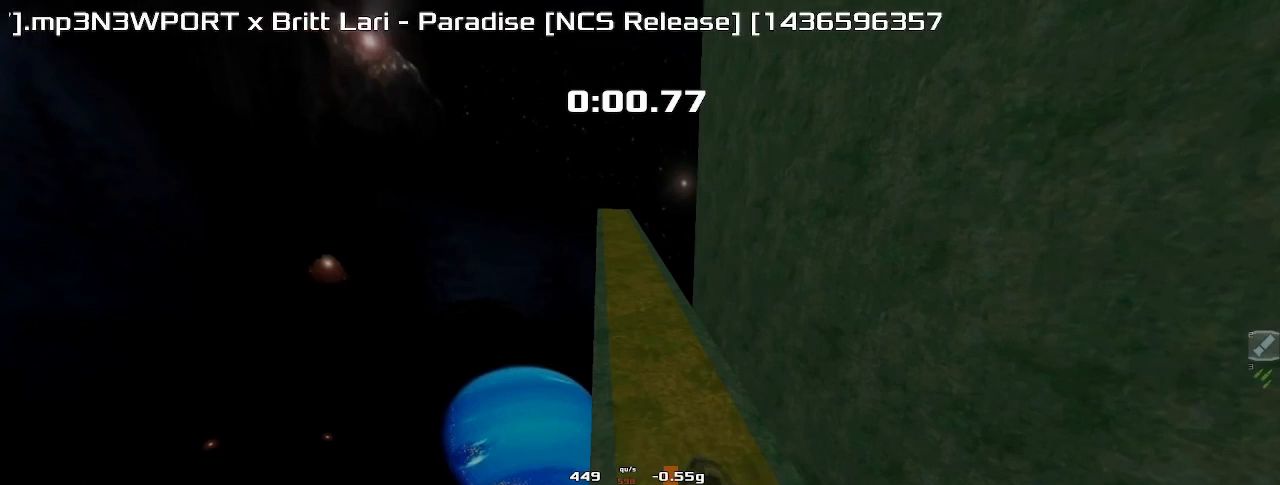
{"keys": ["right", "up"], "events": []}
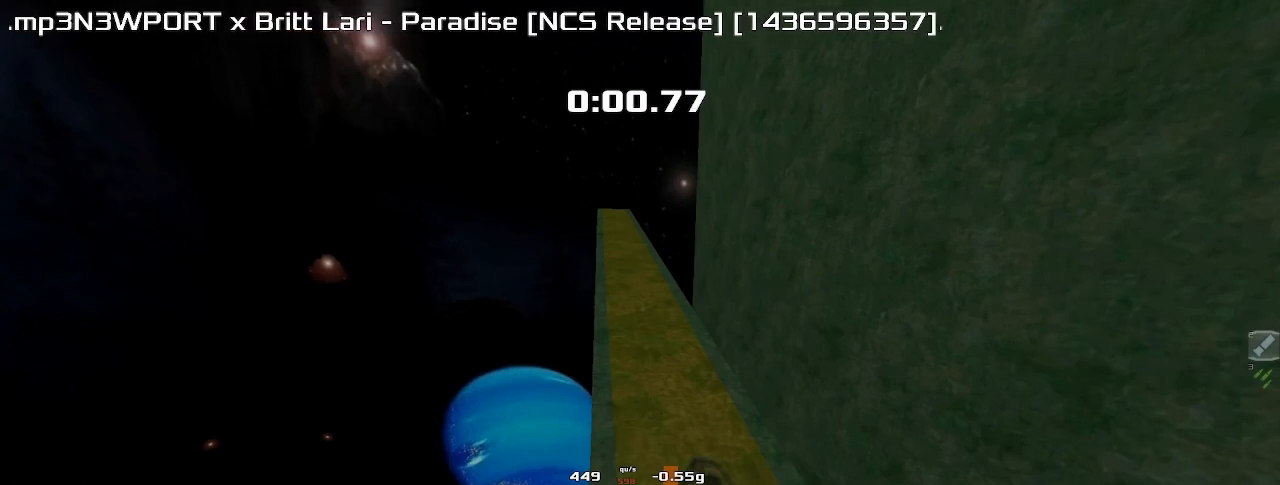
{"keys": ["right", "up"], "events": []}
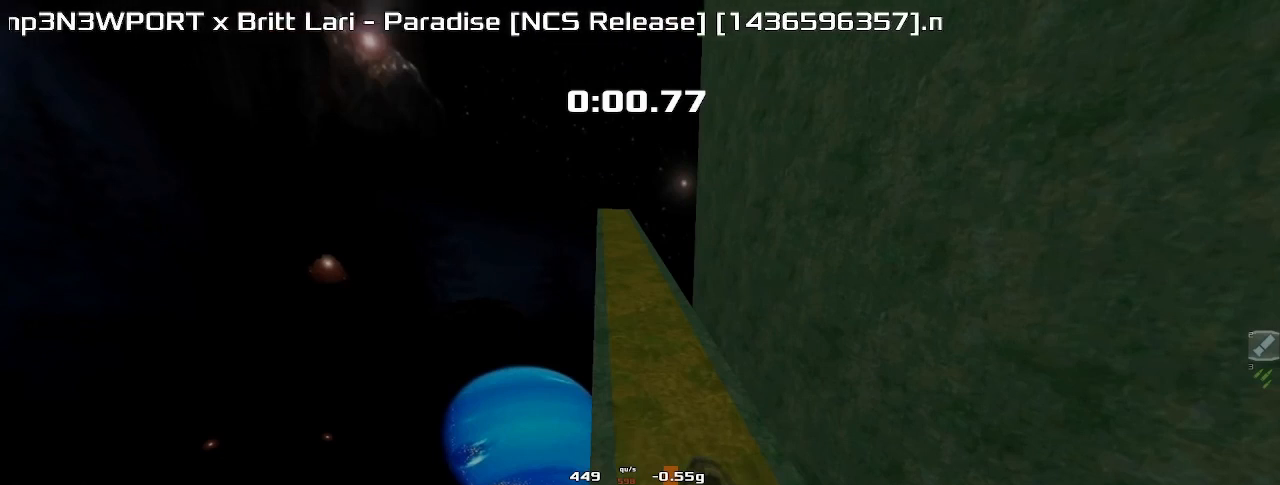
{"keys": ["right", "up"], "events": []}
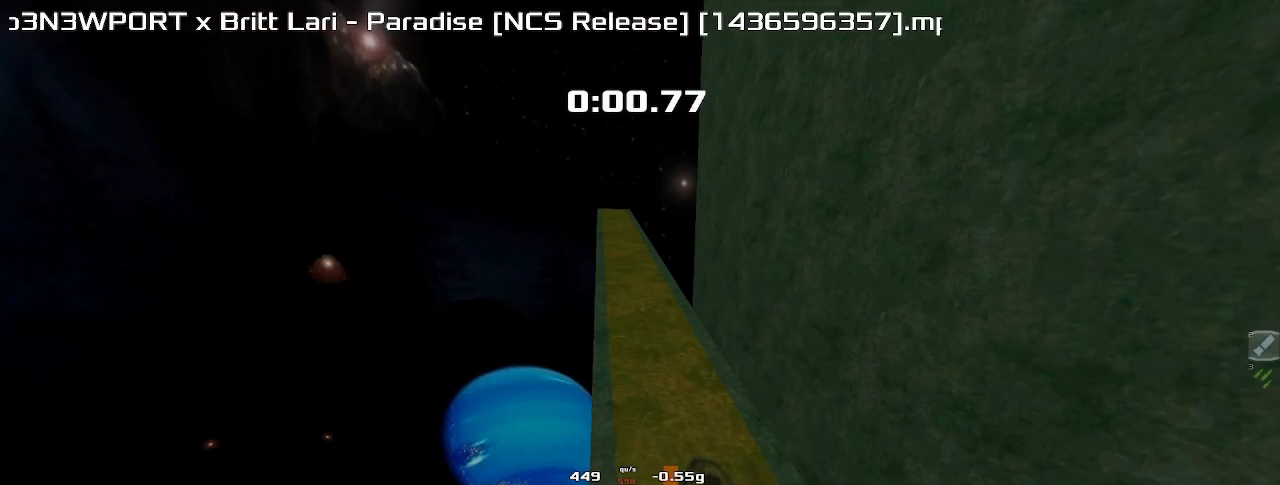
{"keys": ["right", "up"], "events": []}